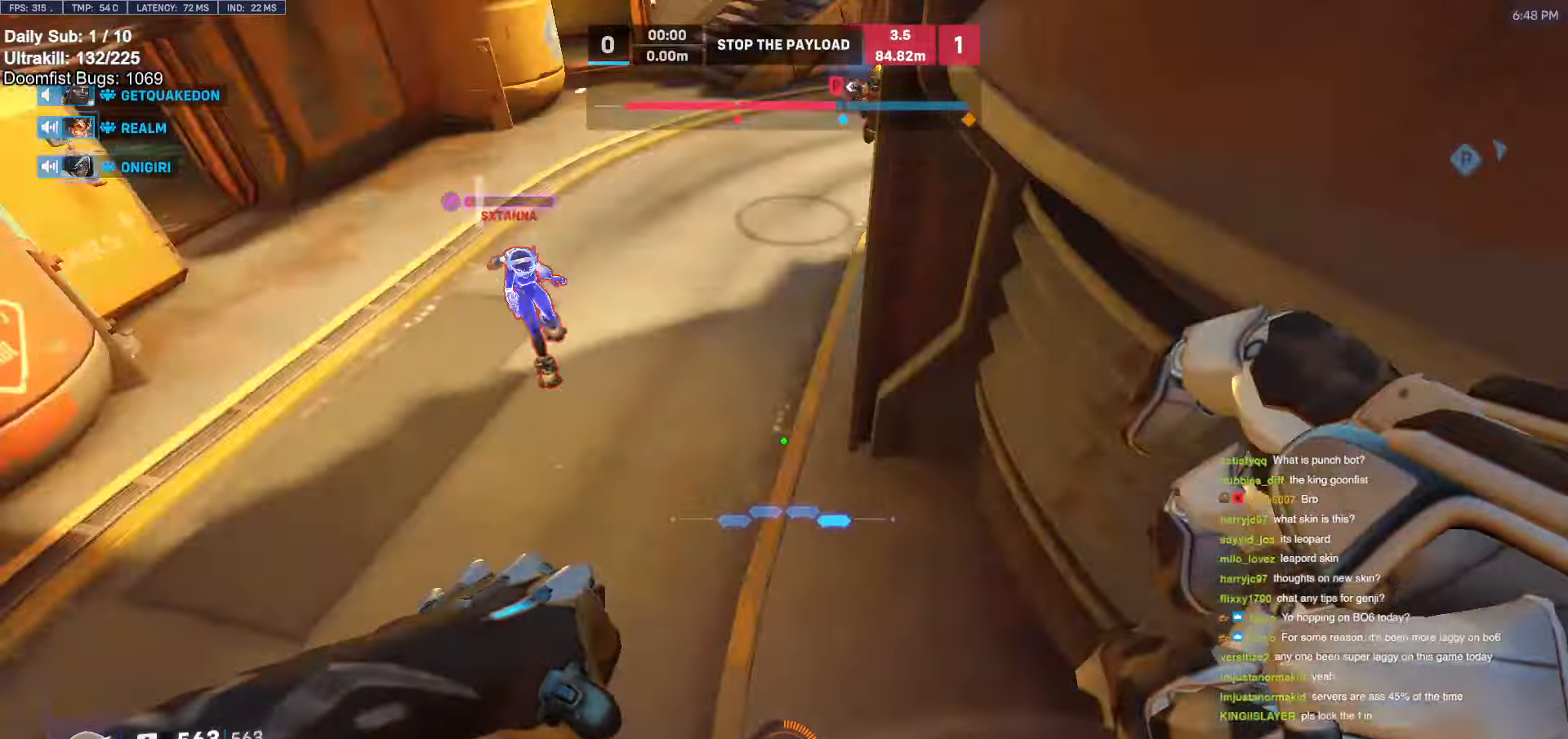
Gameplay with keyboard and mouse; each line is a JSON object with the keys and mouse buttons held at the frame after it. "events" lists presses ("down") and releases ("up") of "a", "ctrl", "d", "e", "f", "melee", "q", "r", "s", "shift", "space", "w", "mouse_left" and "mouse_right" between this image and that frame as [ms after this image, input, new state], when the widget could be followed in between. "mouse_left", "mouse_right" = the "left", "right" buttons of the "mouse" list. No other keys are recorded. Mouse movement is not recorded. Key names are as the overlay labels them; some are game actions (e.g. jump) rather than physical keys.
{"keys": ["w"], "mouse": ["right"], "events": [[34, "a", "down"], [34, "w", "up"], [134, "a", "up"], [134, "w", "down"], [334, "mouse_left", "down"], [334, "mouse_right", "down"], [467, "mouse_left", "up"]]}
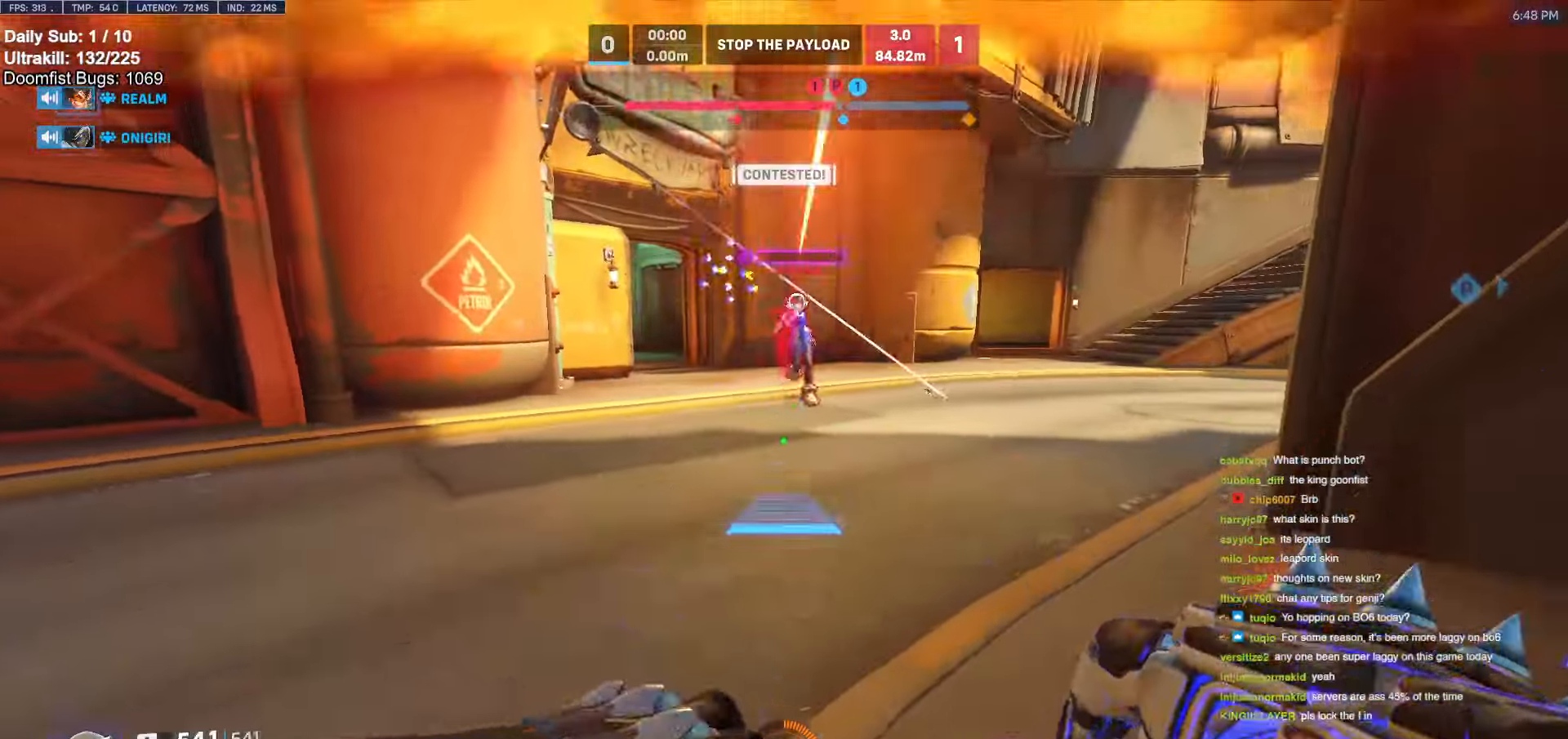
{"keys": ["w"], "mouse": [], "events": [[17, "d", "down"], [150, "d", "up"], [250, "mouse_right", "up"]]}
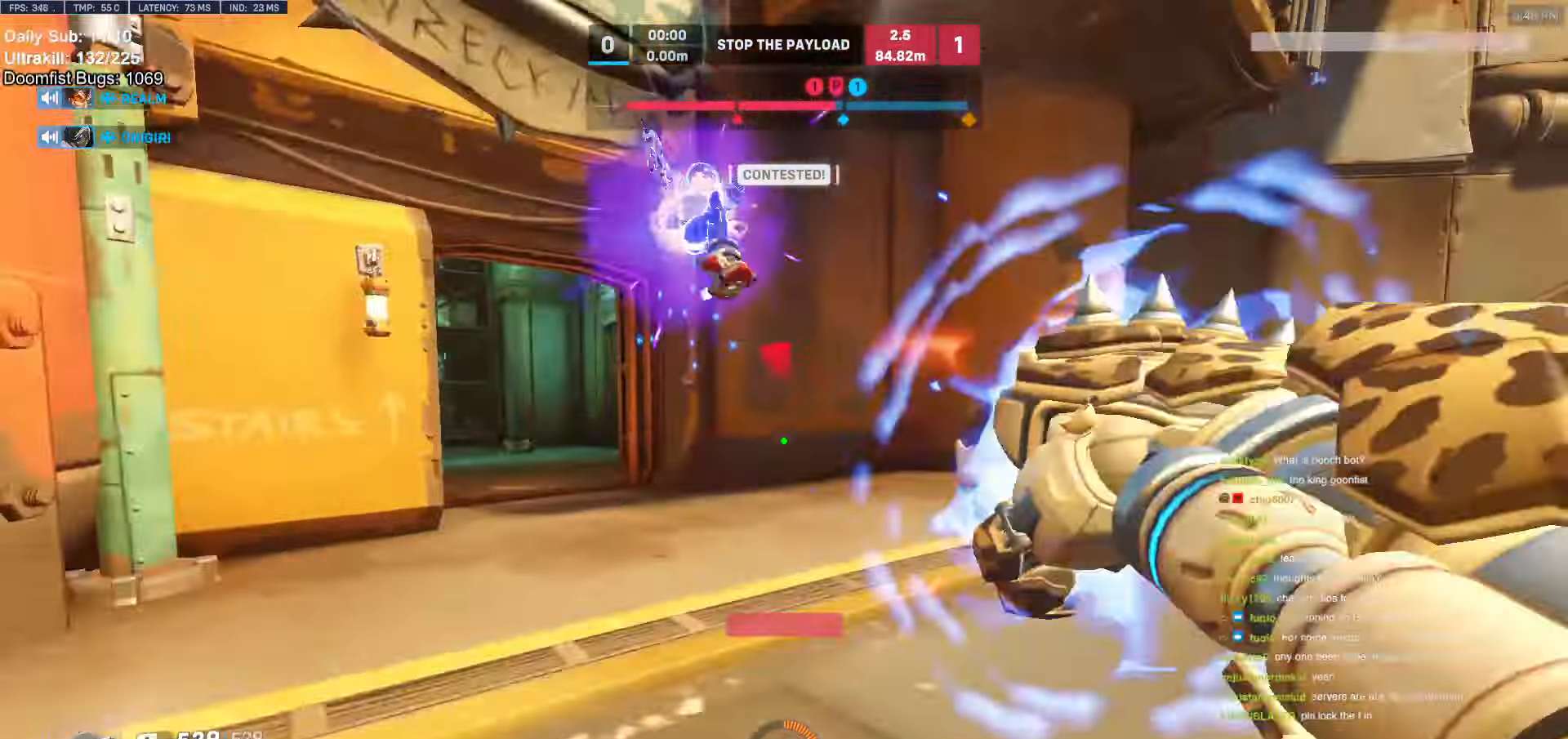
{"keys": ["d"], "mouse": [], "events": [[300, "melee", "down"], [300, "mouse_left", "down"], [400, "d", "down"], [450, "mouse_left", "up"], [450, "w", "up"], [500, "melee", "up"]]}
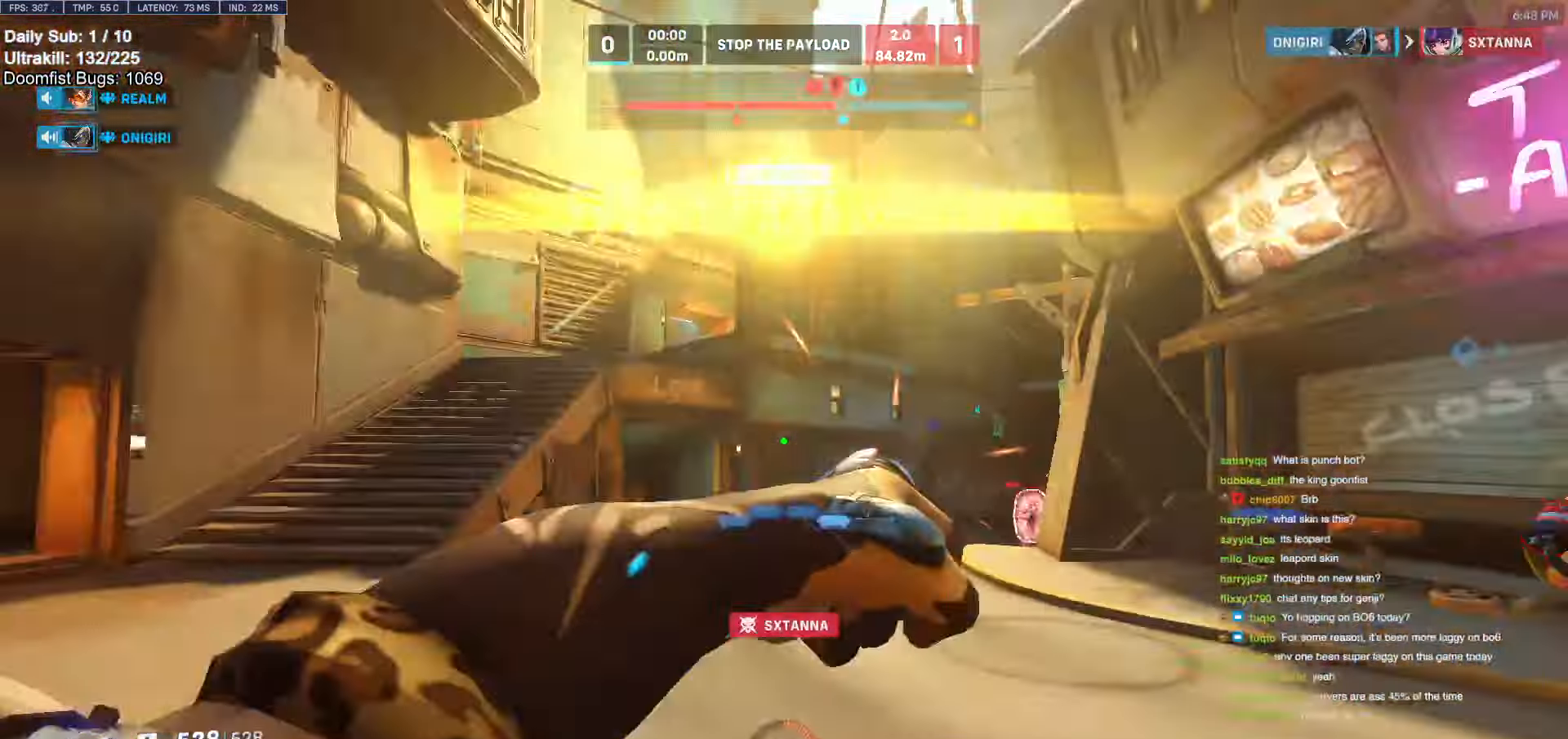
{"keys": ["a"], "mouse": ["left"], "events": [[134, "space", "down"], [234, "a", "down"], [234, "d", "up"], [234, "space", "up"], [467, "mouse_left", "down"]]}
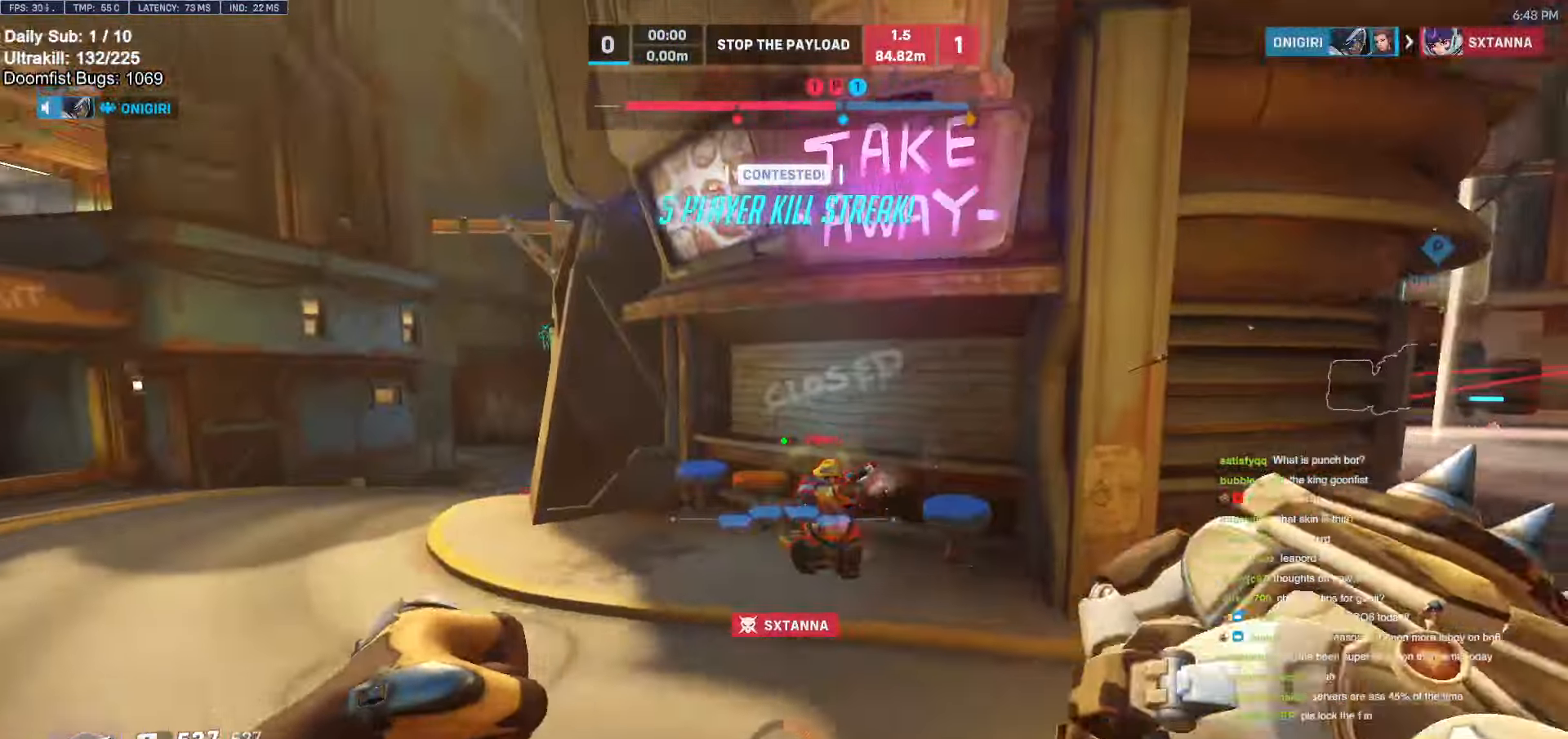
{"keys": ["w"], "mouse": [], "events": [[100, "mouse_left", "up"], [200, "a", "up"], [300, "w", "down"]]}
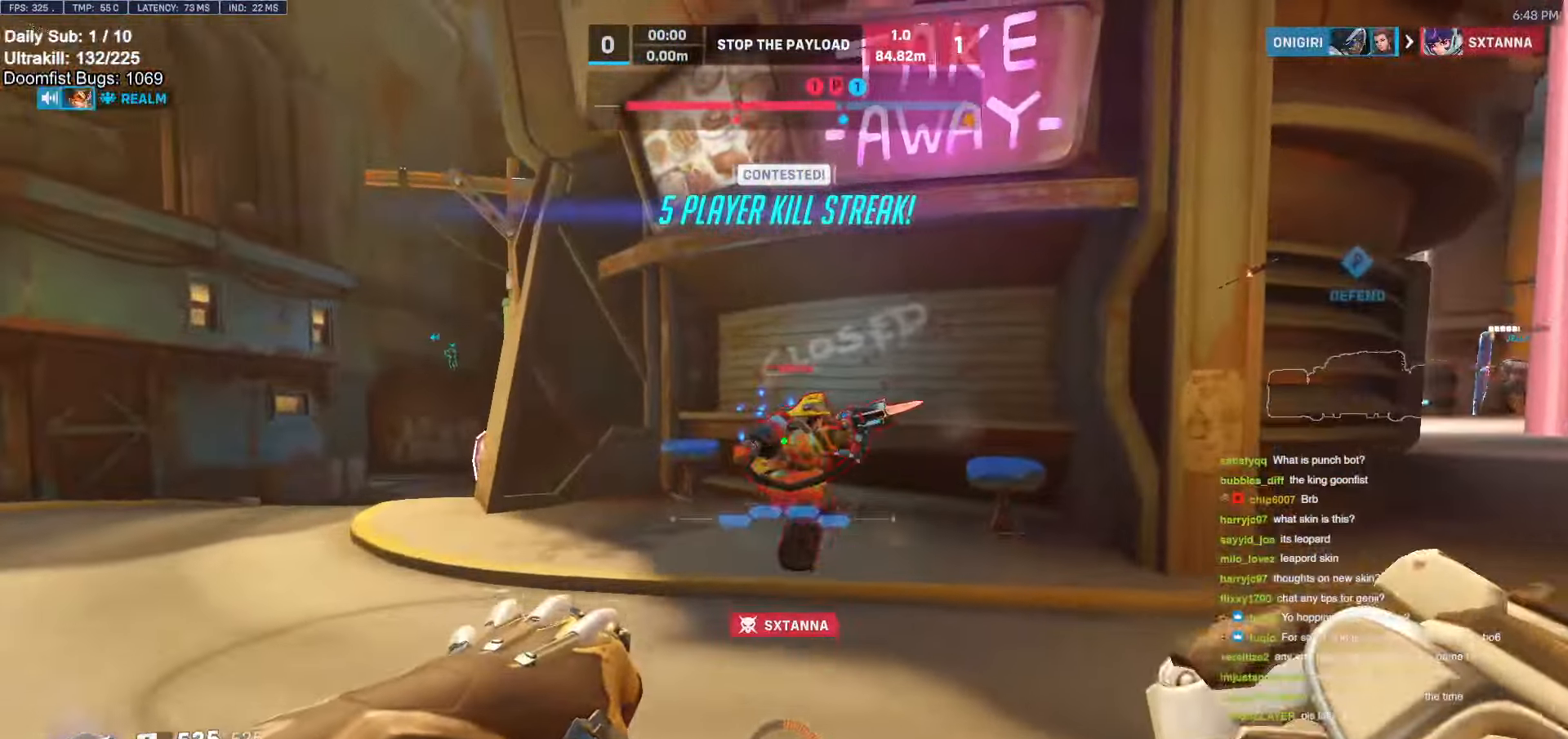
{"keys": ["w"], "mouse": [], "events": [[350, "mouse_left", "down"], [500, "mouse_left", "up"]]}
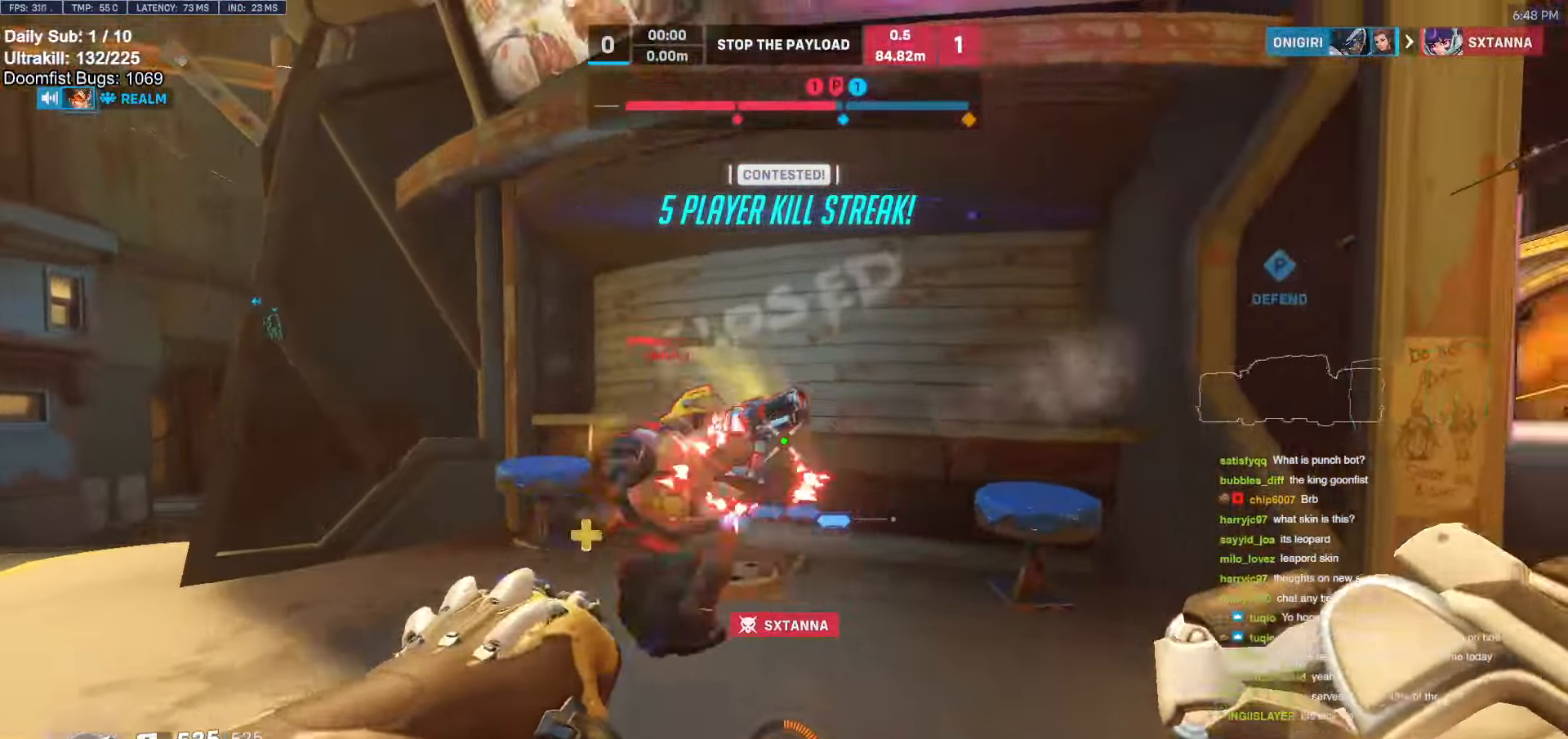
{"keys": ["a", "s"], "mouse": [], "events": [[184, "mouse_left", "down"], [217, "melee", "down"], [267, "a", "down"], [317, "w", "up"], [367, "melee", "up"], [367, "mouse_left", "up"], [417, "s", "down"]]}
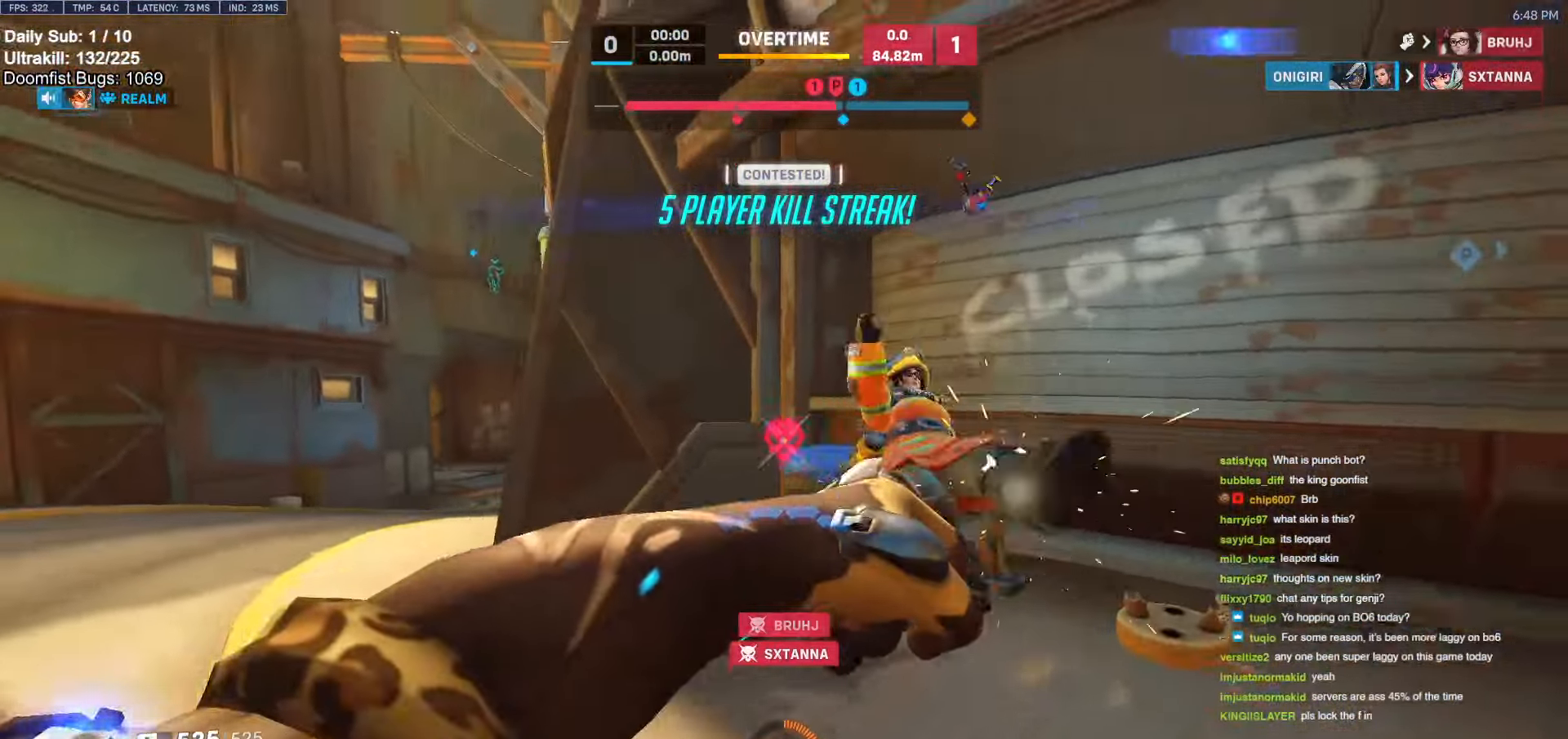
{"keys": ["d", "w"], "mouse": [], "events": [[50, "a", "up"], [50, "d", "down"], [50, "s", "up"], [200, "w", "down"], [250, "d", "up"], [334, "d", "down"]]}
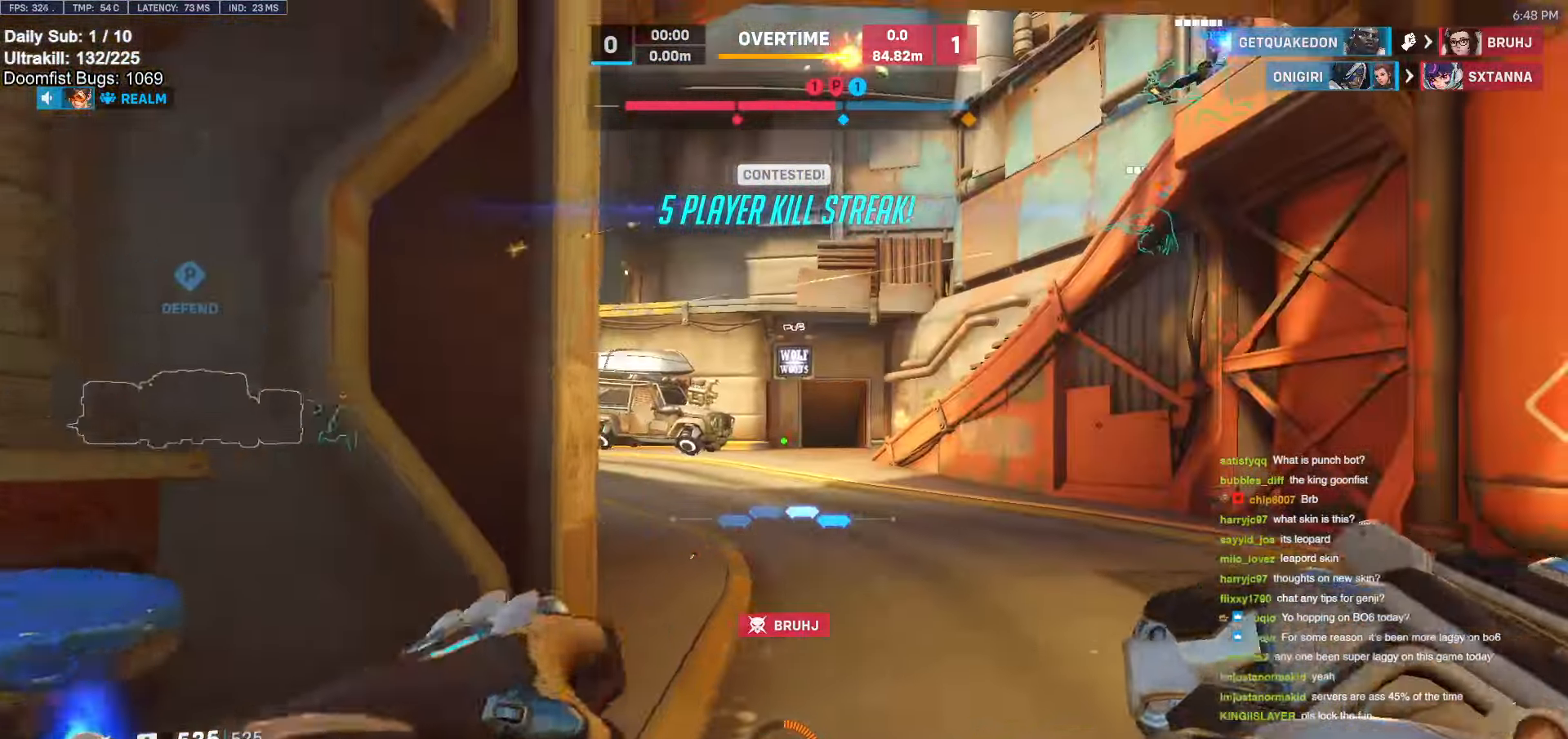
{"keys": ["w"], "mouse": [], "events": [[450, "d", "up"]]}
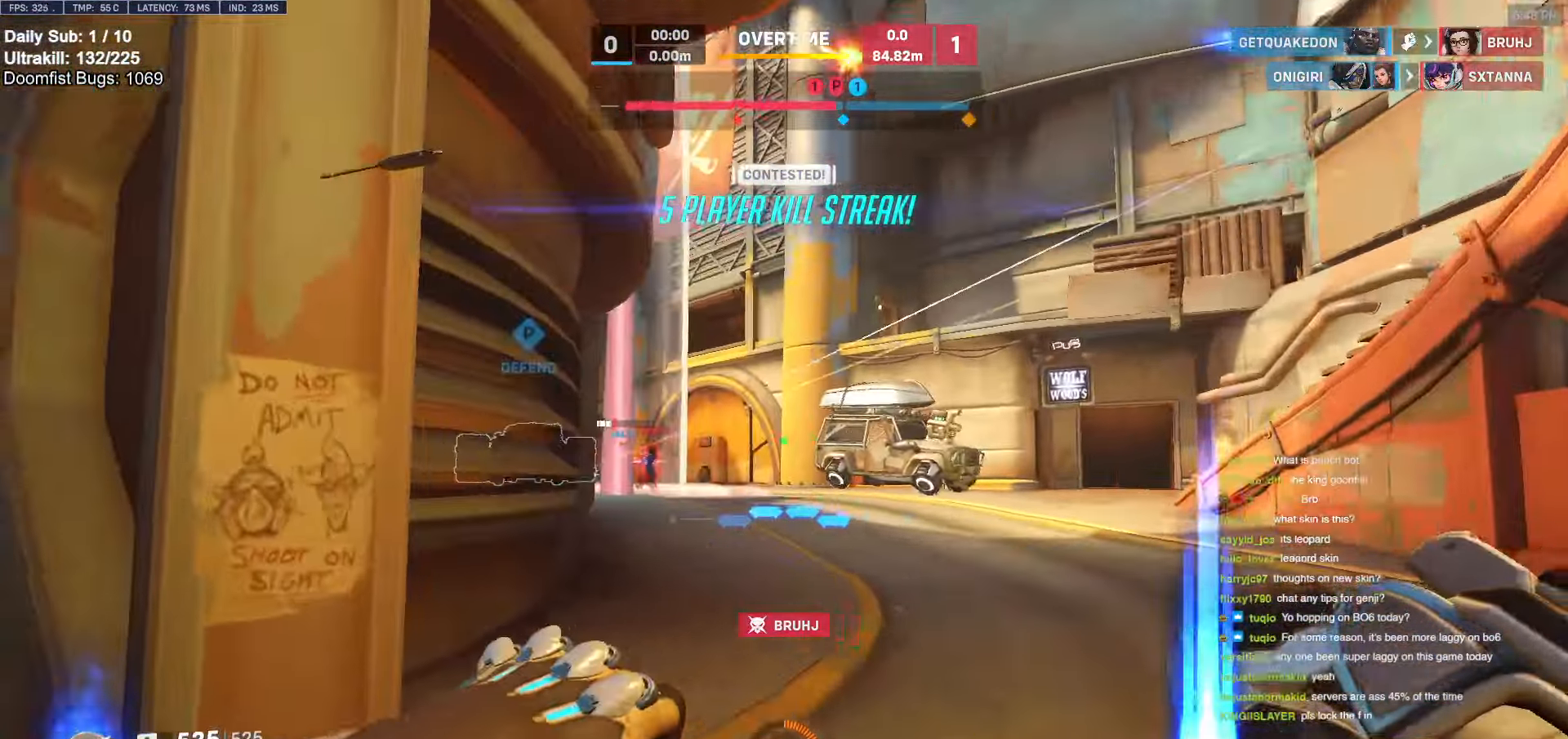
{"keys": ["e", "w"], "mouse": [], "events": [[84, "e", "down"], [217, "e", "up"], [267, "e", "down"], [367, "e", "up"], [417, "e", "down"]]}
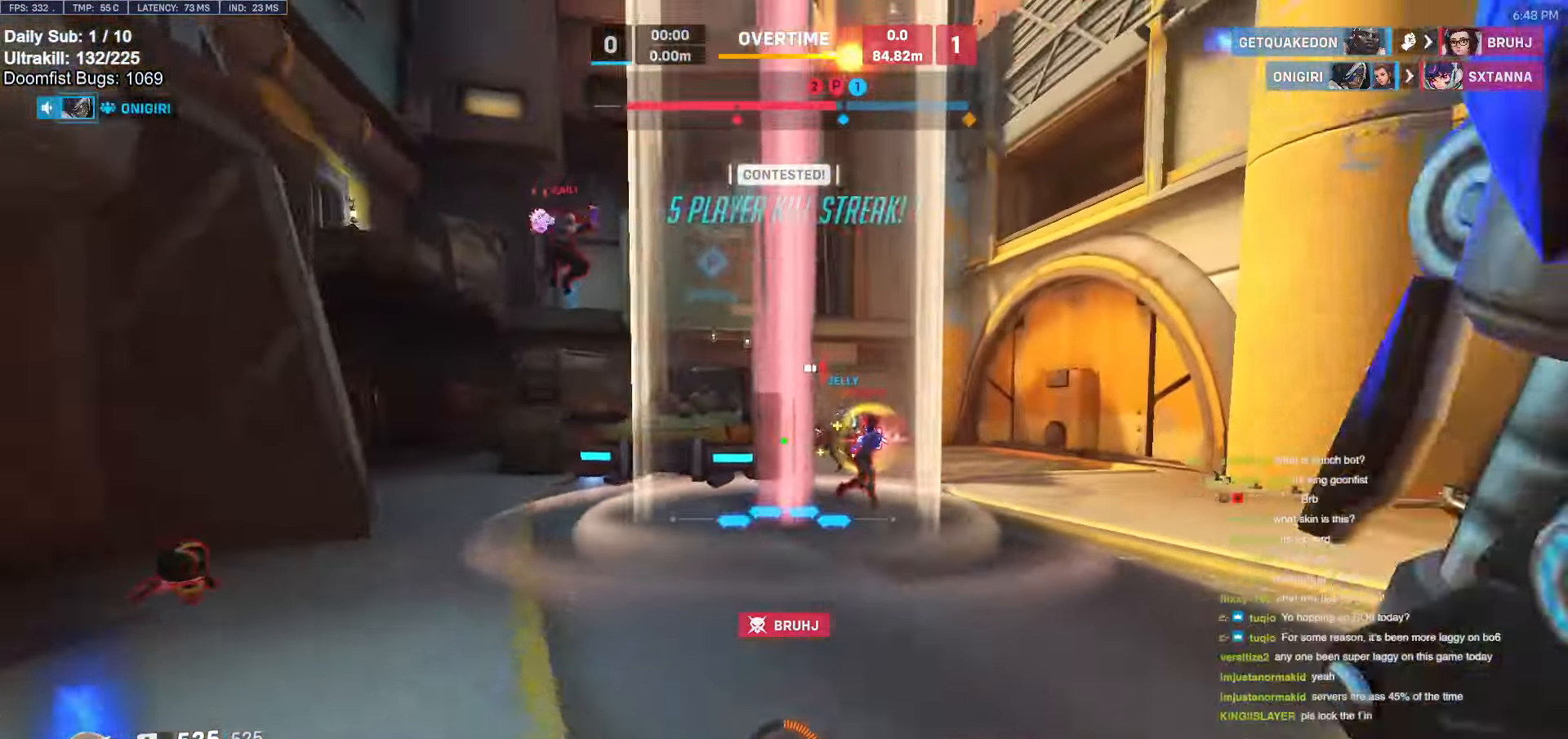
{"keys": ["w"], "mouse": [], "events": [[17, "e", "up"], [67, "e", "down"], [67, "space", "down"], [200, "e", "up"], [284, "mouse_left", "down"], [334, "space", "up"], [484, "mouse_left", "up"]]}
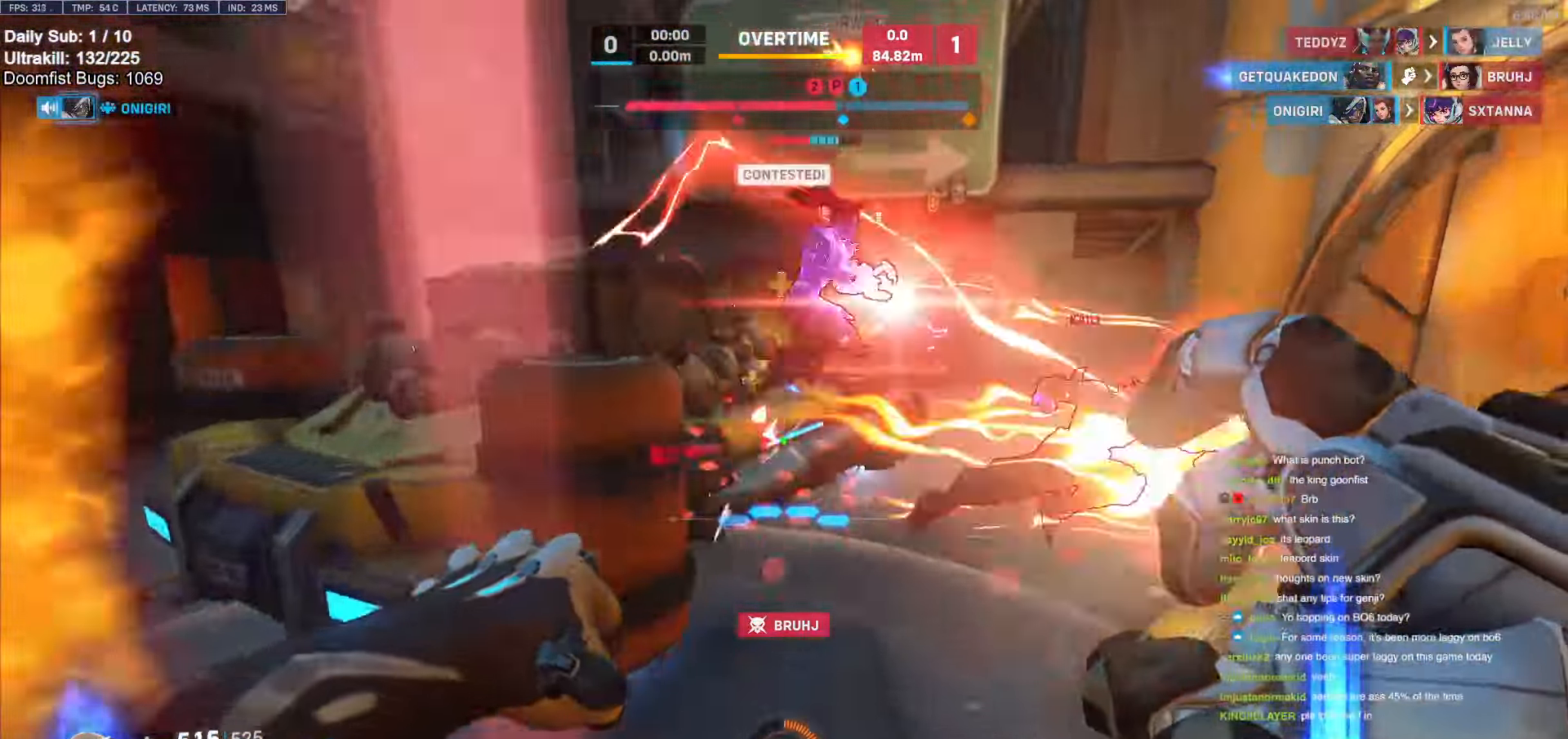
{"keys": ["w"], "mouse": [], "events": [[167, "mouse_left", "down"], [217, "d", "down"], [317, "d", "up"], [400, "mouse_left", "up"]]}
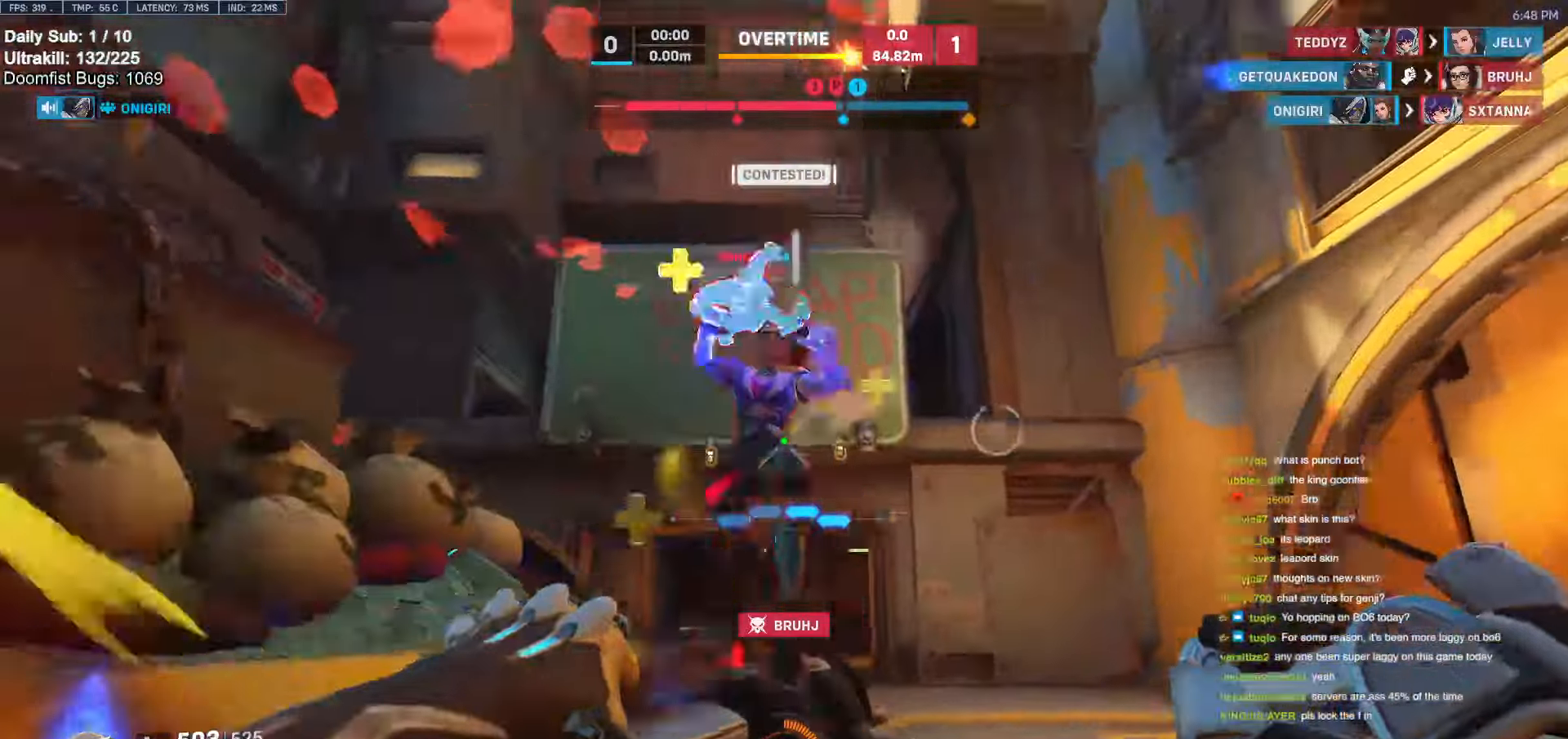
{"keys": ["w"], "mouse": [], "events": [[84, "mouse_left", "down"], [84, "space", "down"], [134, "mouse_right", "down"], [184, "space", "up"], [234, "mouse_left", "up"], [284, "a", "down"], [384, "a", "up"], [417, "mouse_right", "up"]]}
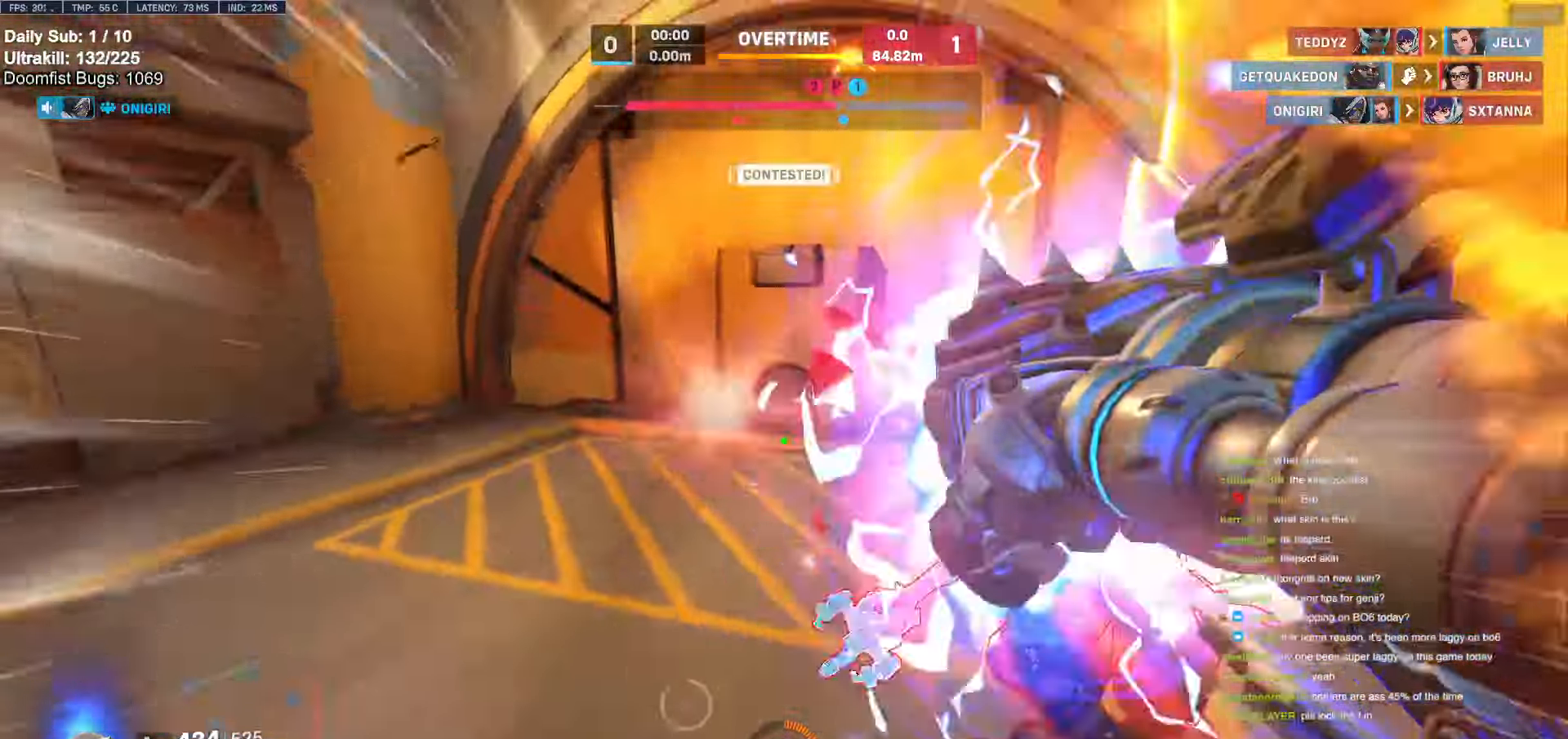
{"keys": ["w"], "mouse": [], "events": []}
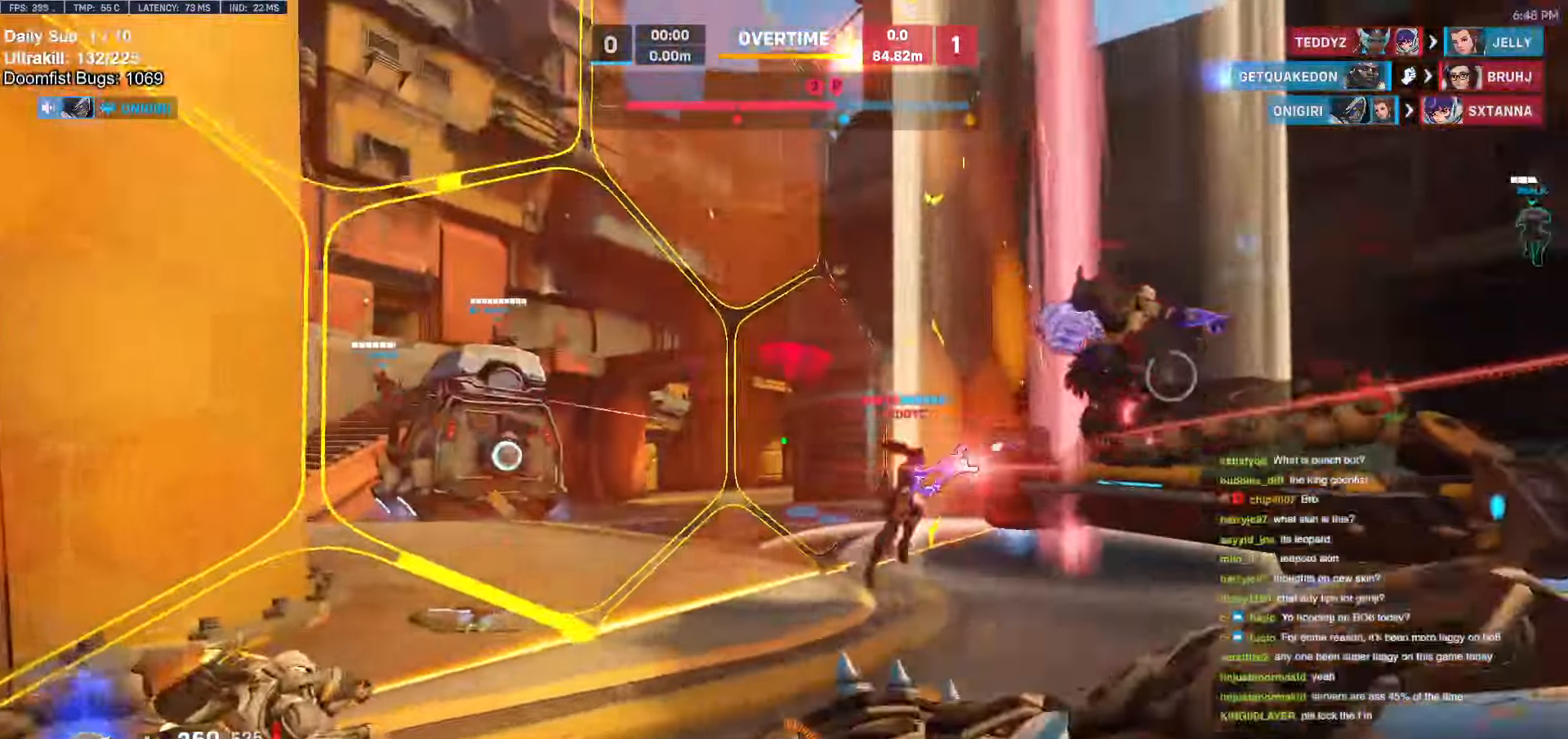
{"keys": ["a", "w"], "mouse": [], "events": [[250, "a", "down"], [250, "mouse_left", "down"], [350, "mouse_left", "up"]]}
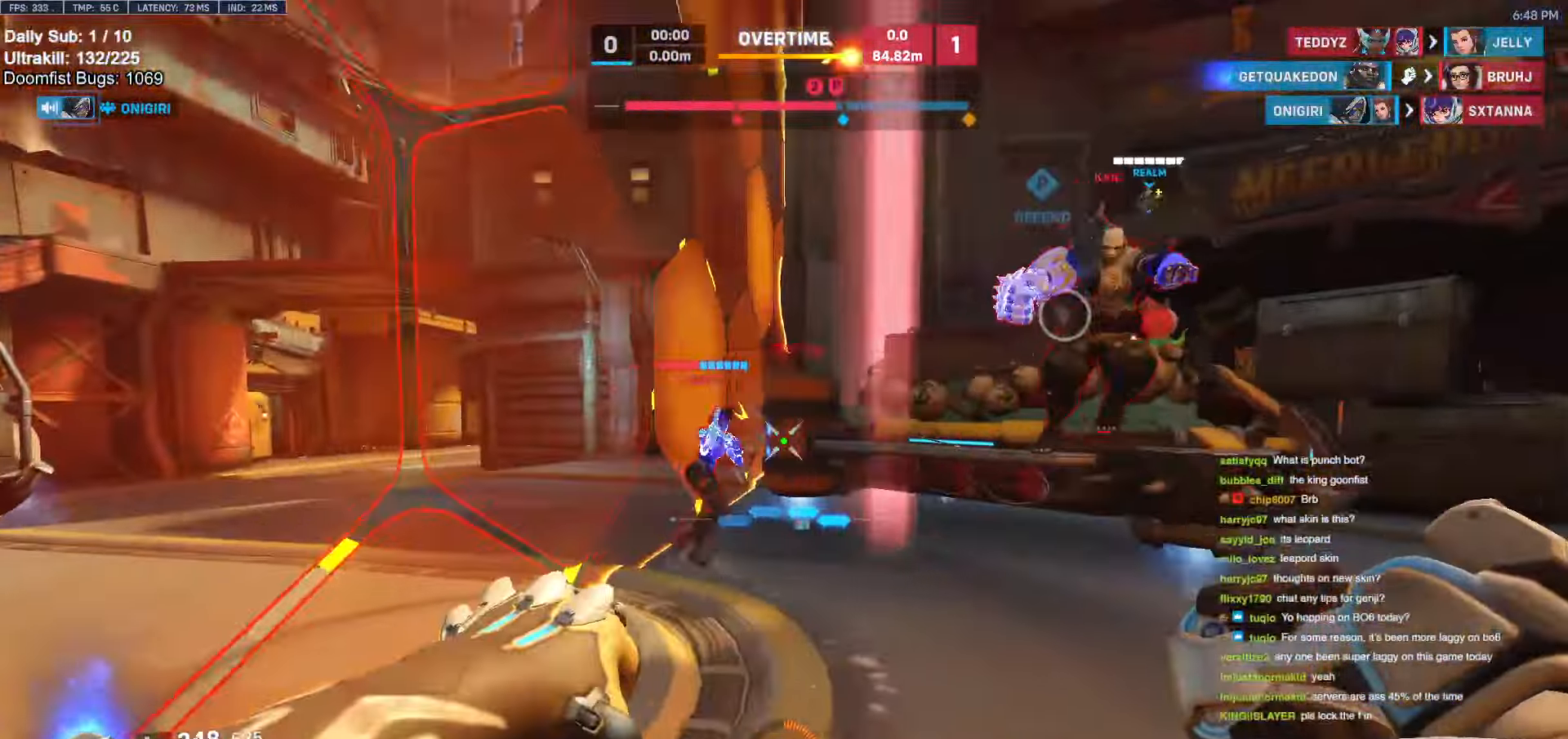
{"keys": ["a", "w"], "mouse": [], "events": [[84, "mouse_left", "down"], [184, "a", "up"], [184, "space", "down"], [234, "mouse_left", "up"], [284, "a", "down"], [284, "space", "up"], [367, "space", "down"], [417, "a", "up"], [417, "space", "up"], [467, "a", "down"]]}
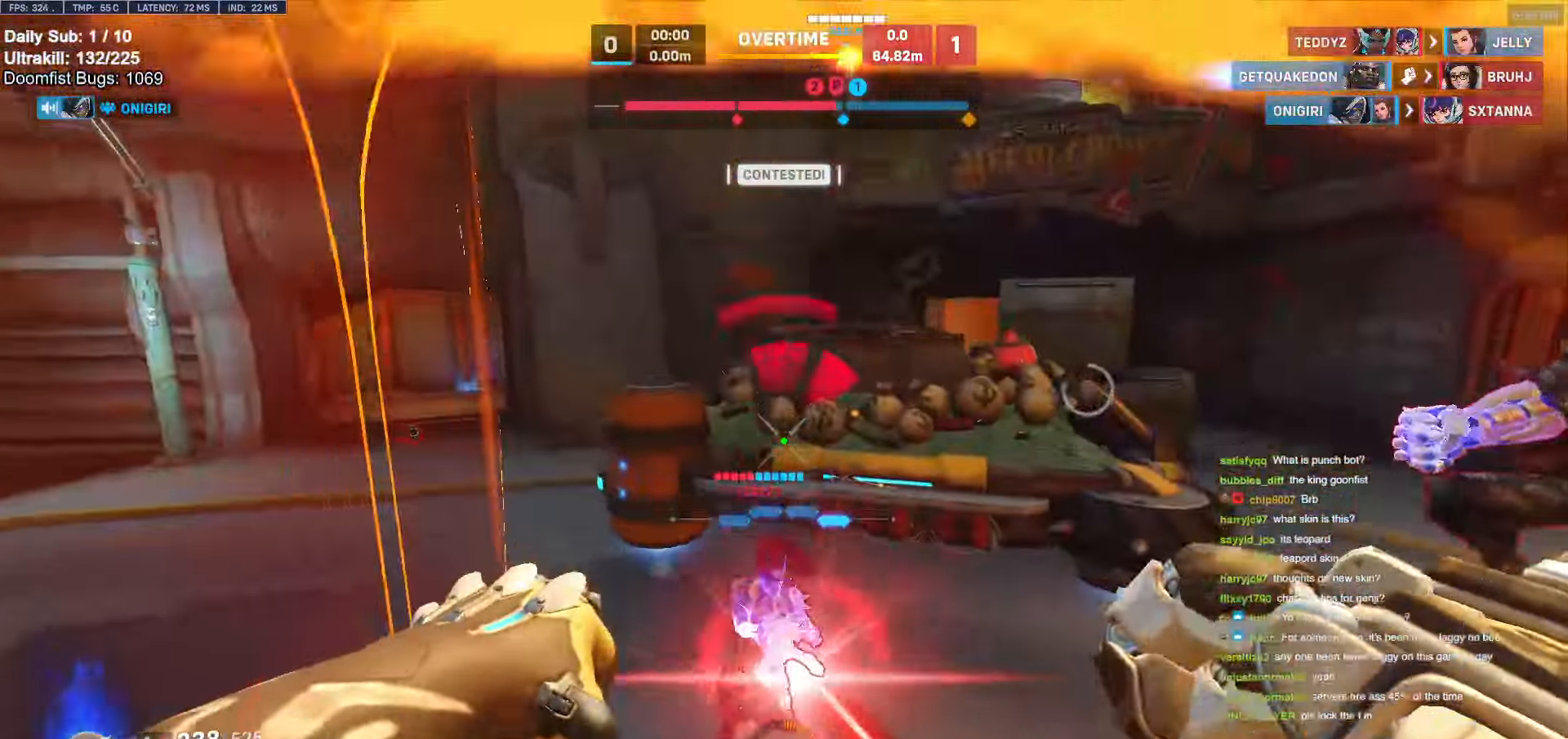
{"keys": ["d", "s"], "mouse": [], "events": [[50, "a", "up"], [50, "d", "down"], [200, "w", "up"], [300, "mouse_left", "down"], [300, "shift", "down"], [384, "a", "down"], [384, "d", "up"], [384, "mouse_left", "up"], [384, "s", "down"], [434, "a", "up"], [434, "shift", "up"], [484, "d", "down"]]}
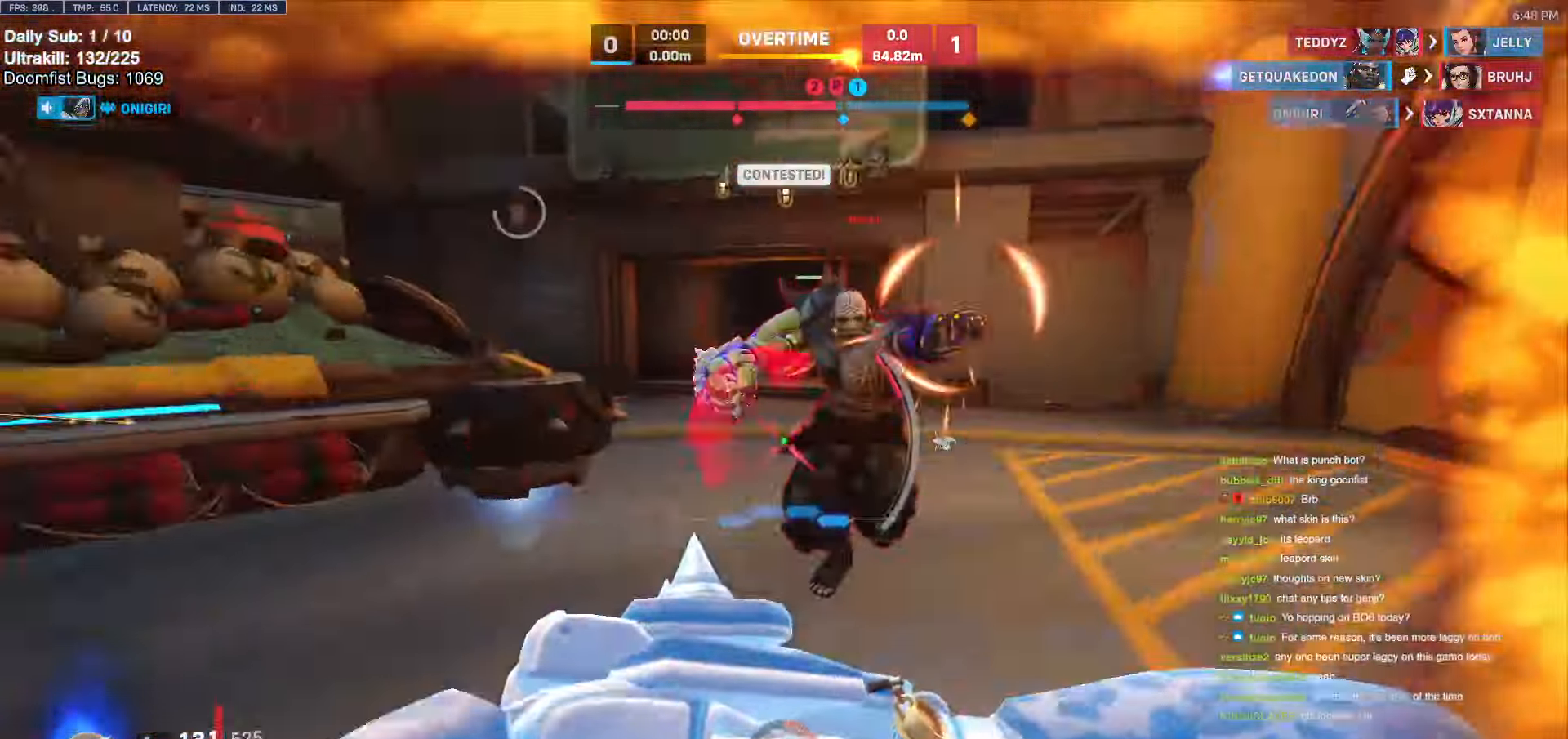
{"keys": ["a", "s"], "mouse": [], "events": [[117, "s", "up"], [450, "s", "down"], [500, "a", "down"], [500, "d", "up"]]}
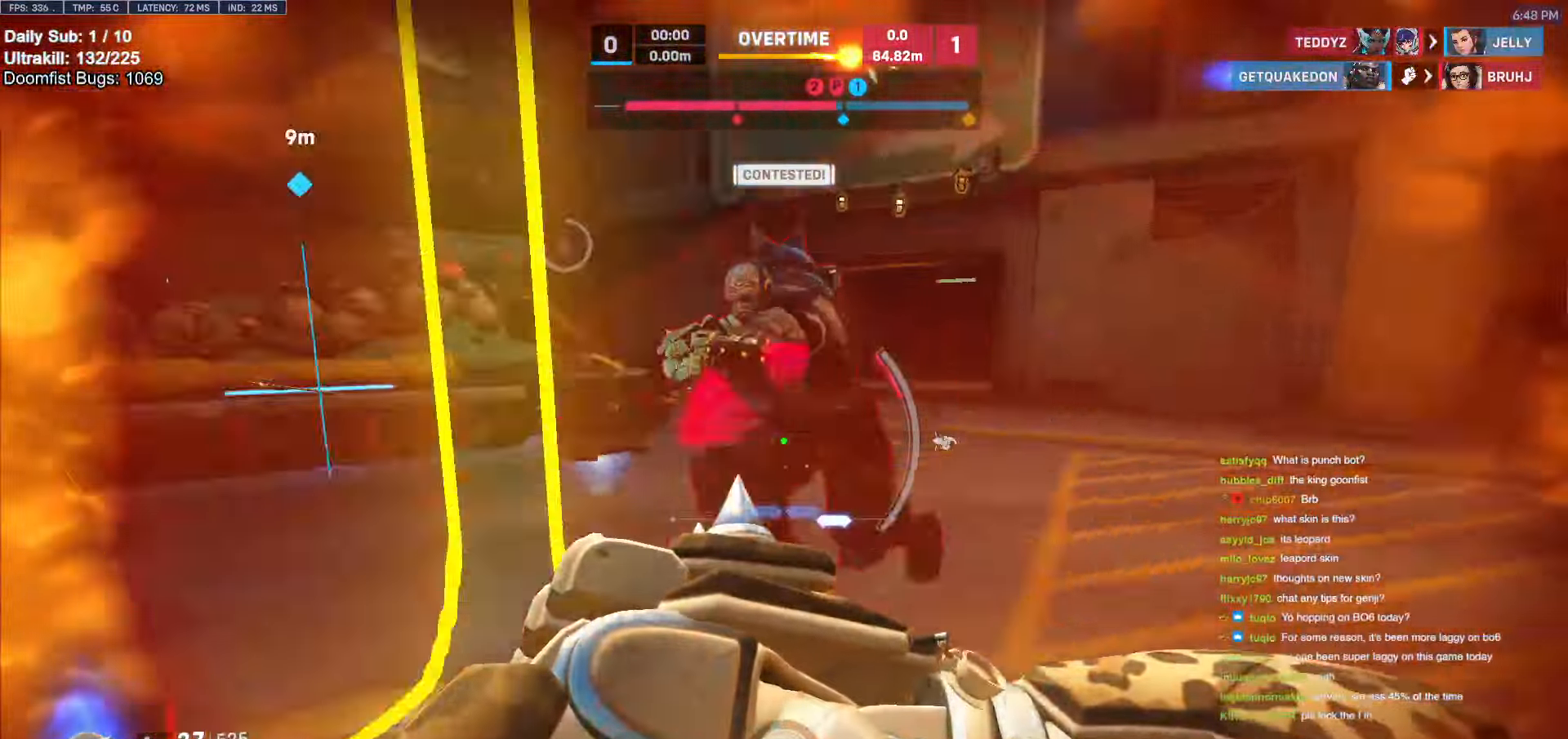
{"keys": ["d"], "mouse": [], "events": [[134, "s", "up"], [467, "a", "up"], [467, "d", "down"]]}
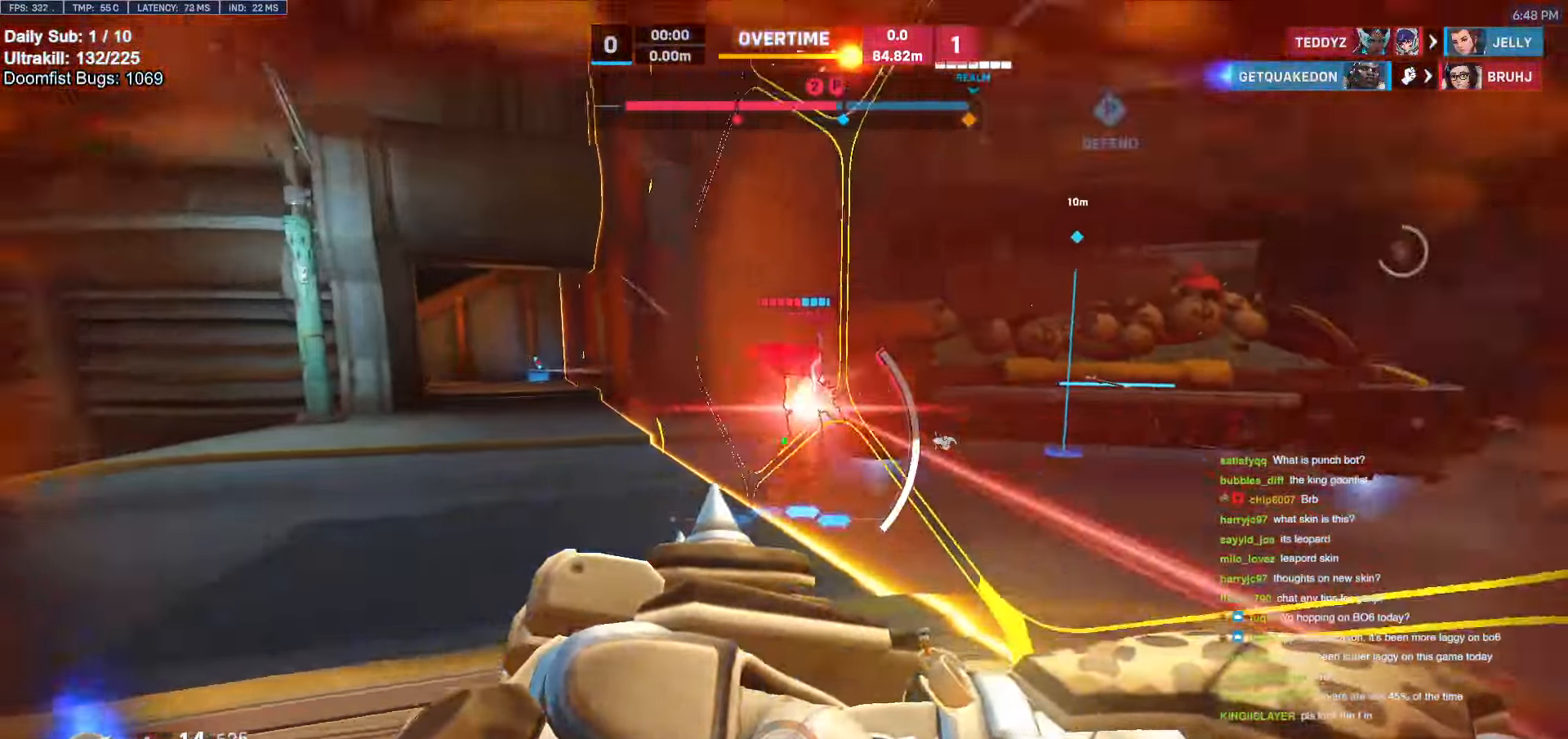
{"keys": ["a"], "mouse": [], "events": [[234, "a", "down"], [234, "d", "up"]]}
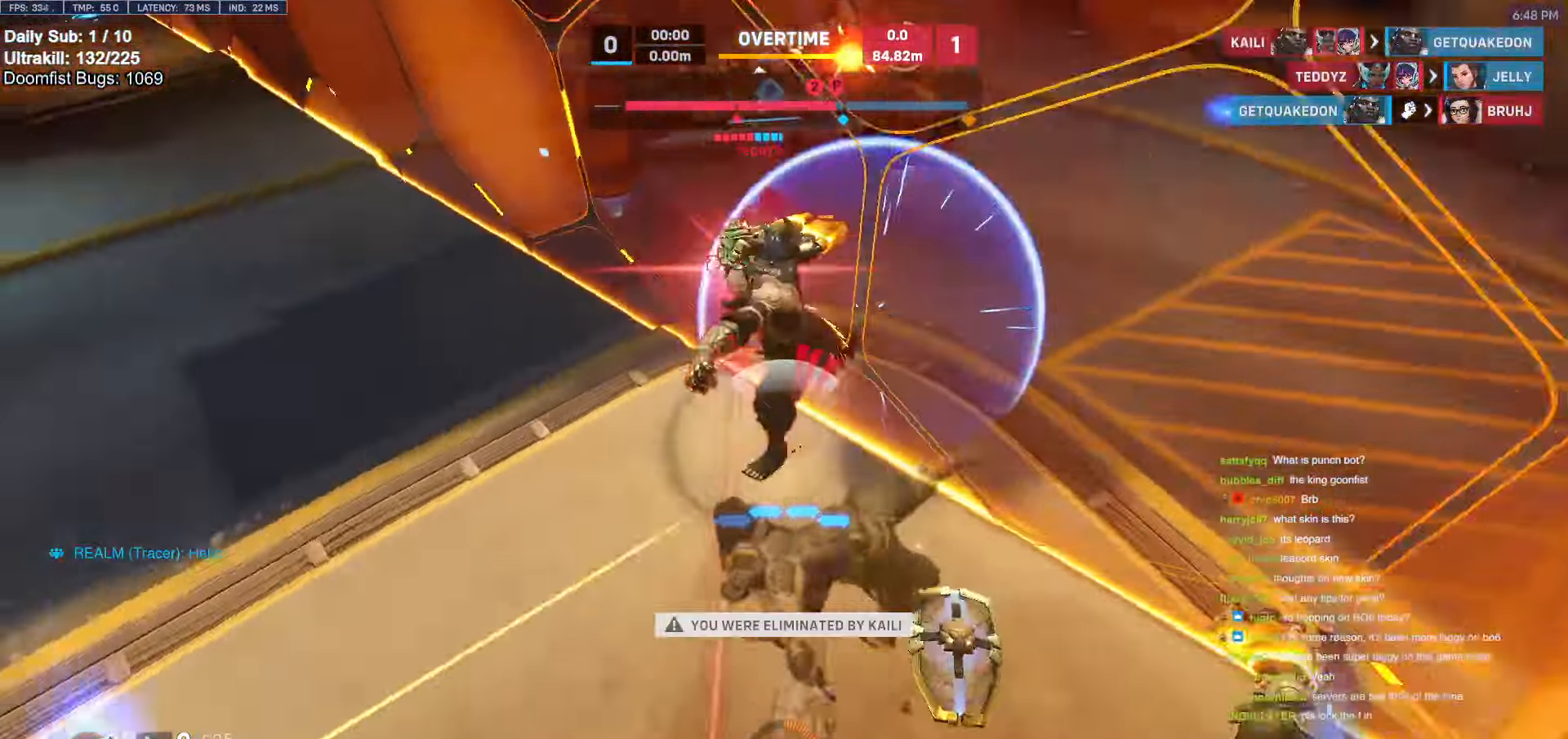
{"keys": [], "mouse": [], "events": [[17, "a", "up"]]}
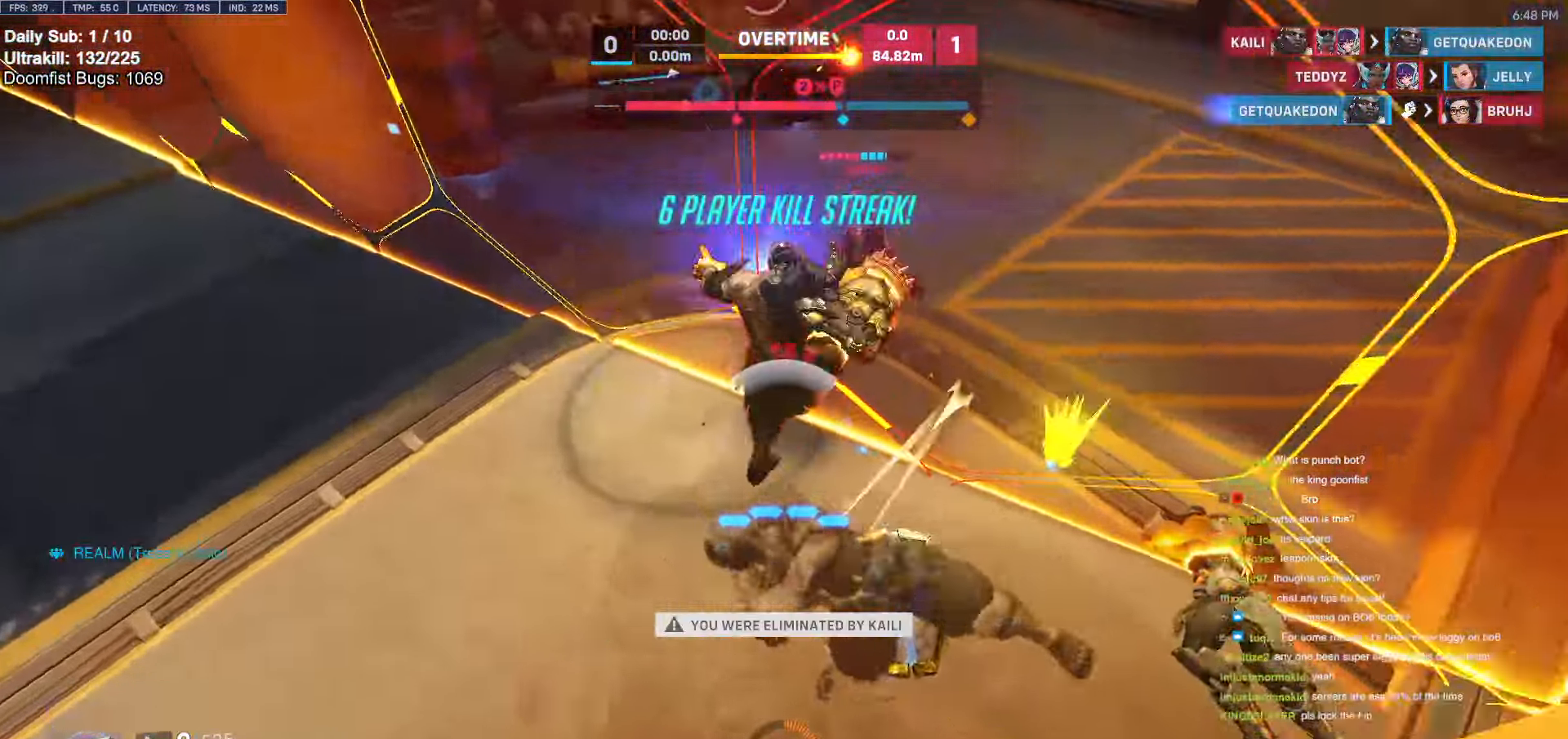
{"keys": [], "mouse": [], "events": []}
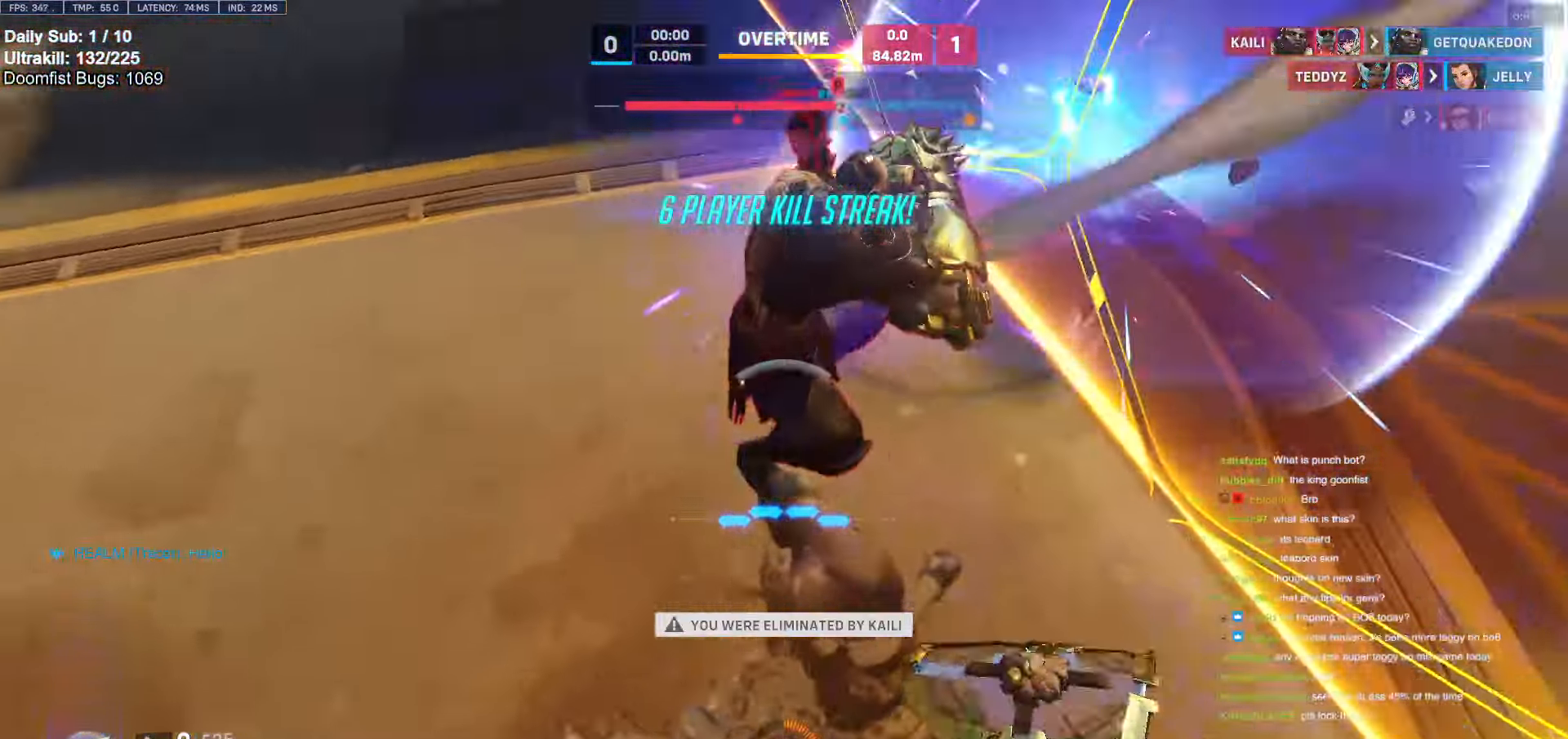
{"keys": [], "mouse": [], "events": []}
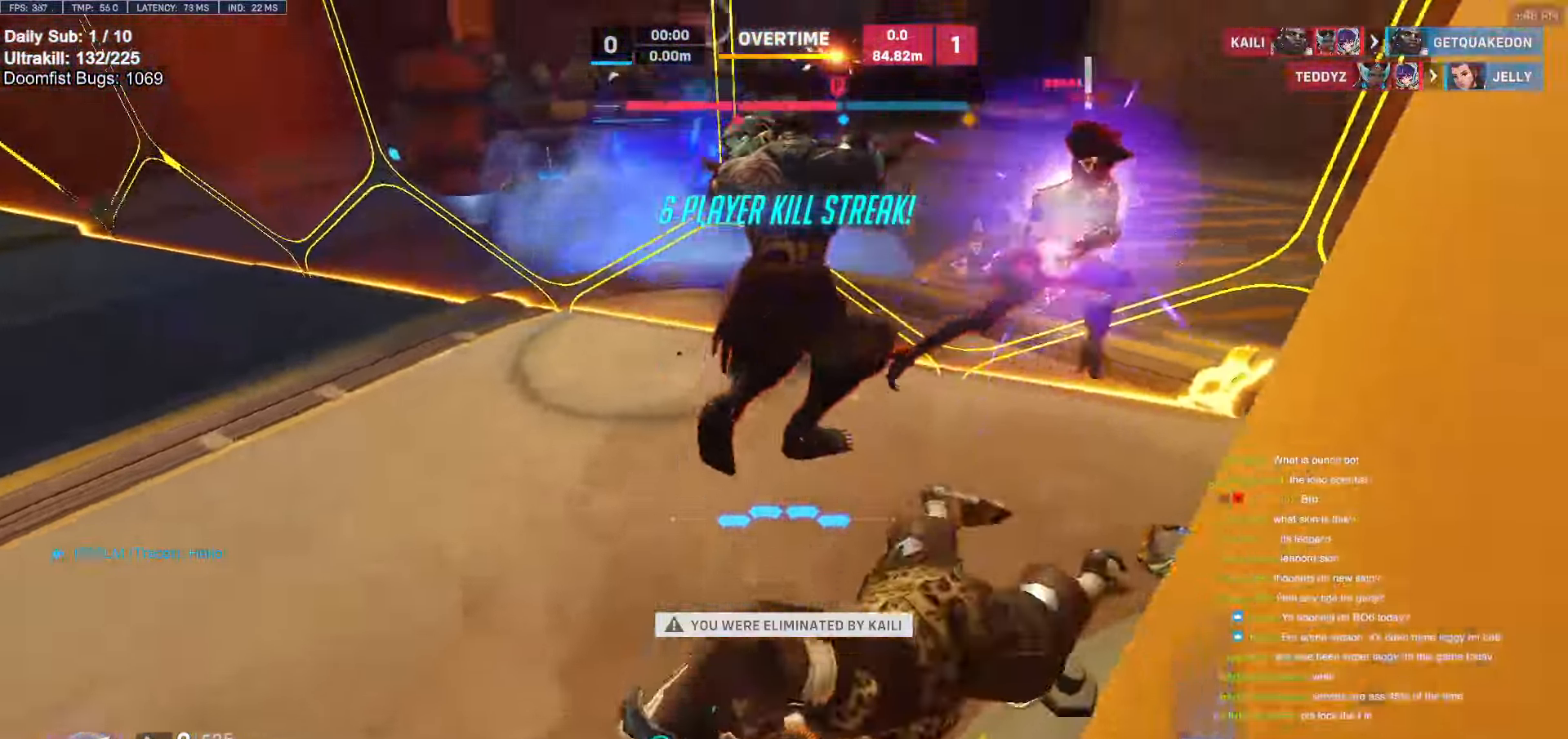
{"keys": [], "mouse": [], "events": [[267, "space", "down"], [317, "space", "up"]]}
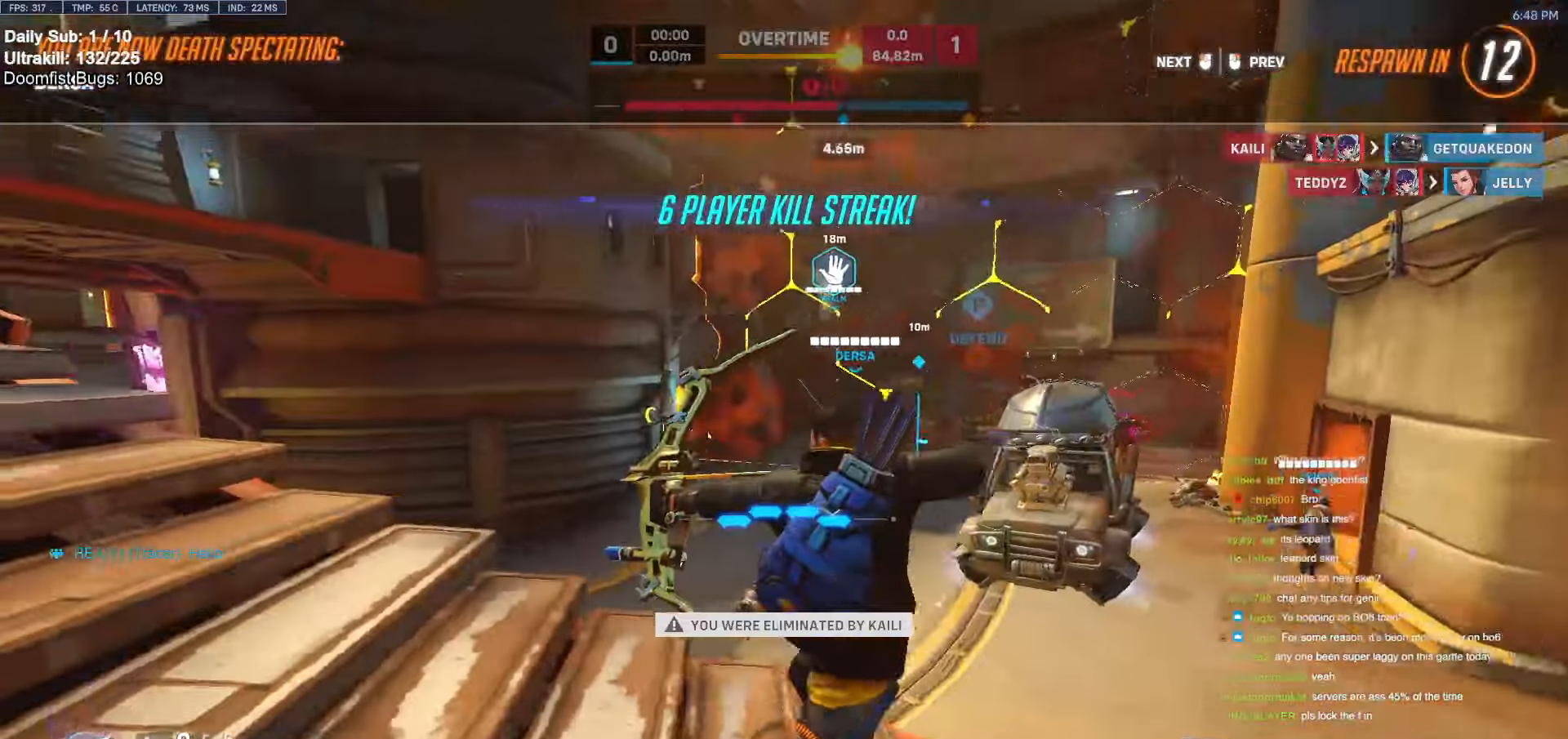
{"keys": [], "mouse": [], "events": []}
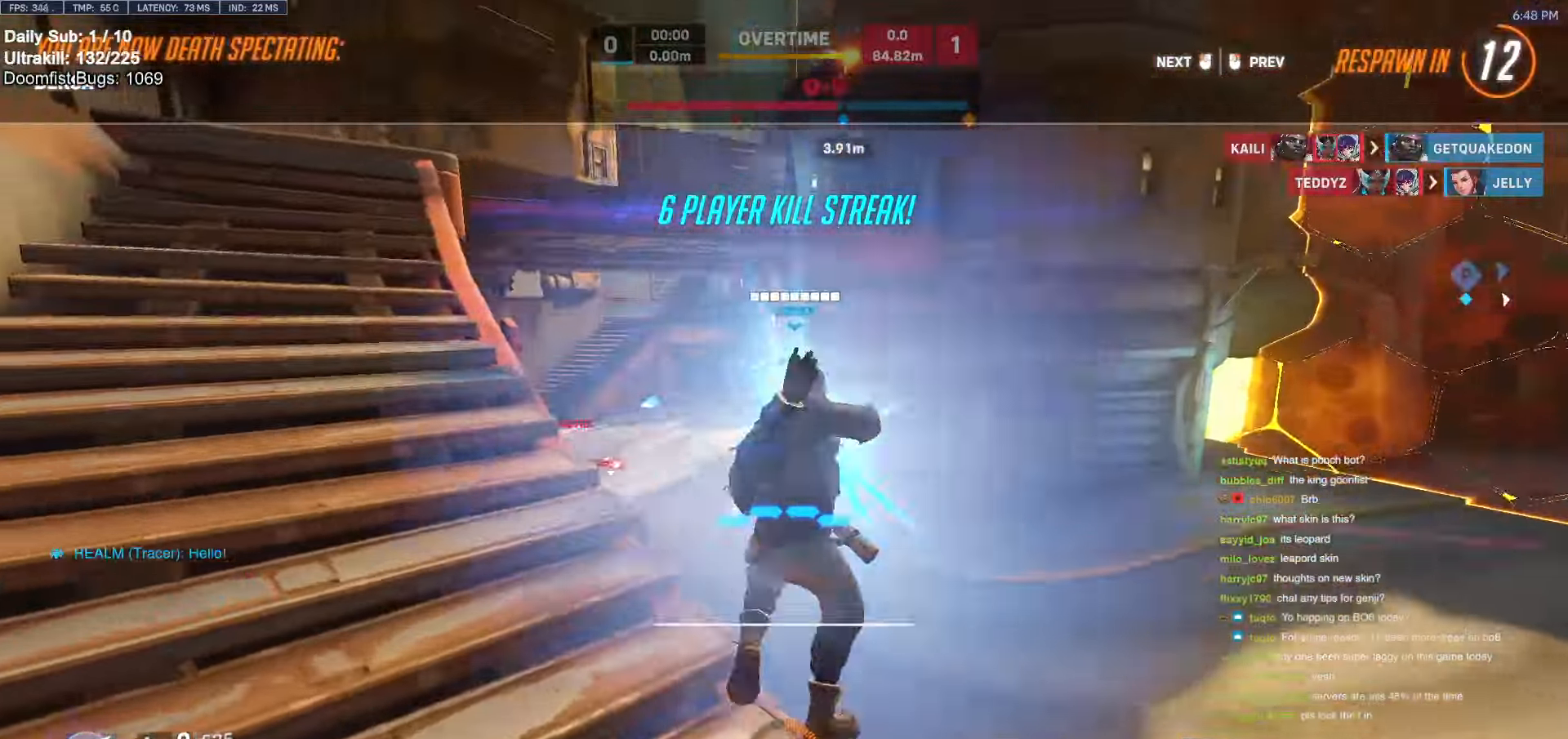
{"keys": [], "mouse": [], "events": []}
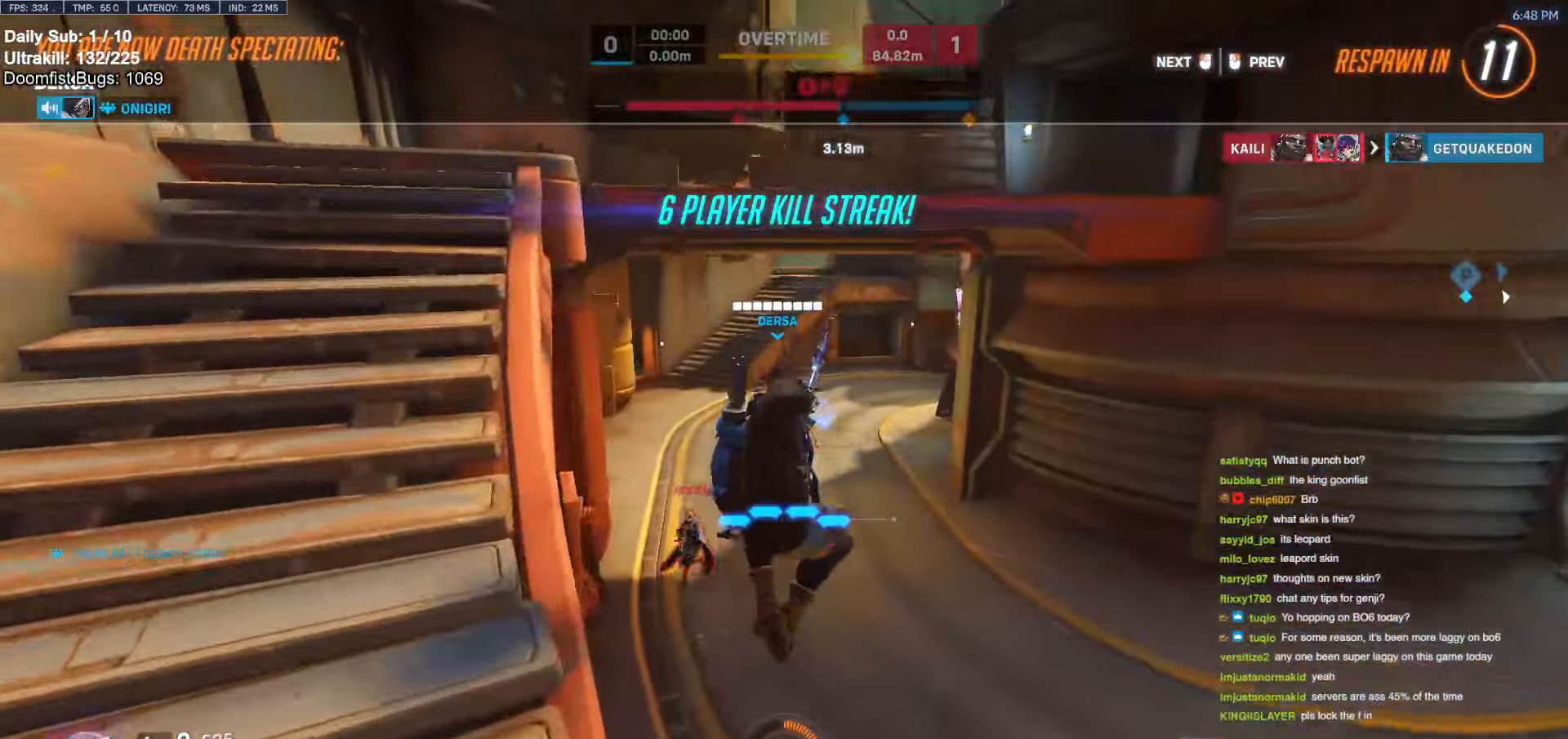
{"keys": [], "mouse": [], "events": []}
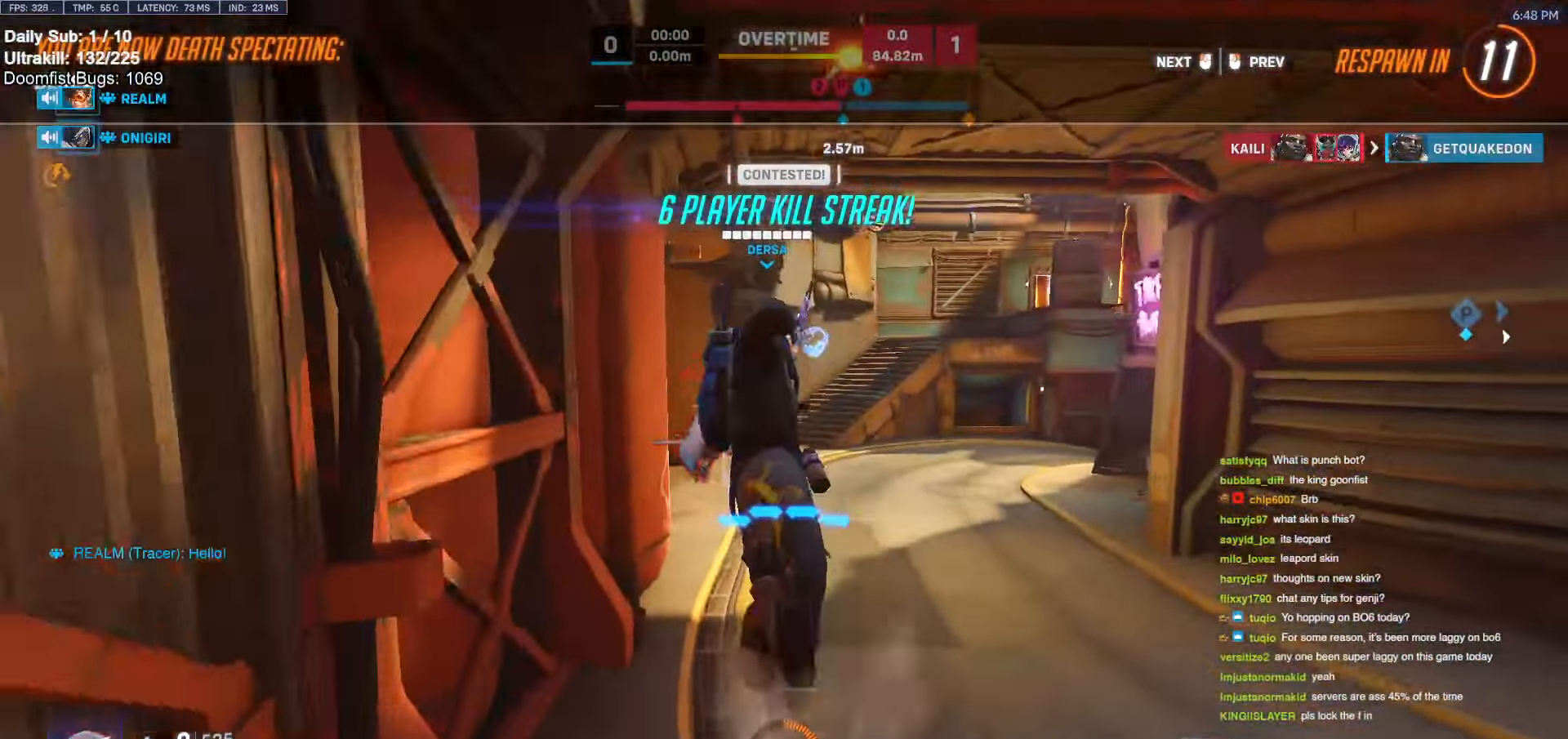
{"keys": [], "mouse": [], "events": []}
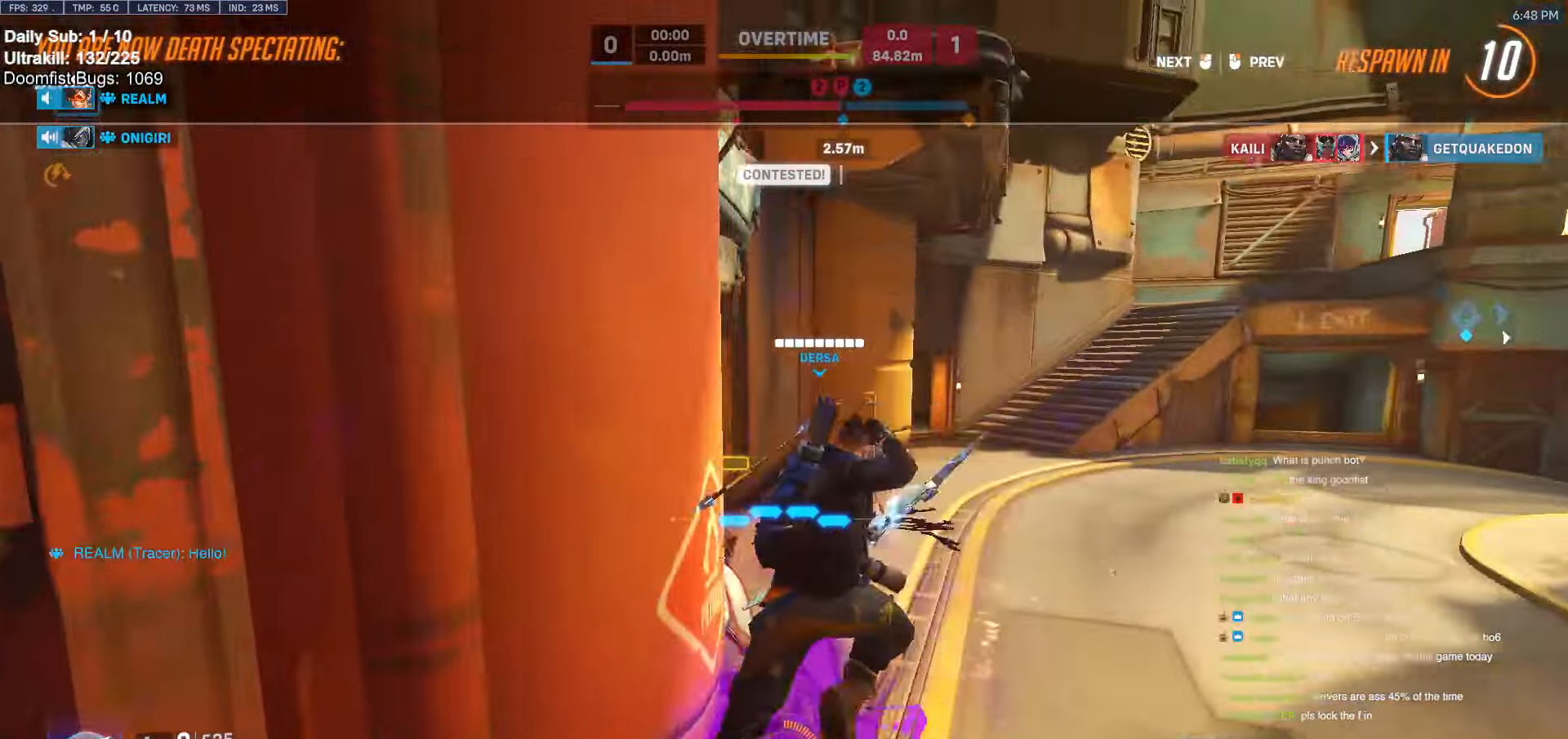
{"keys": [], "mouse": [], "events": []}